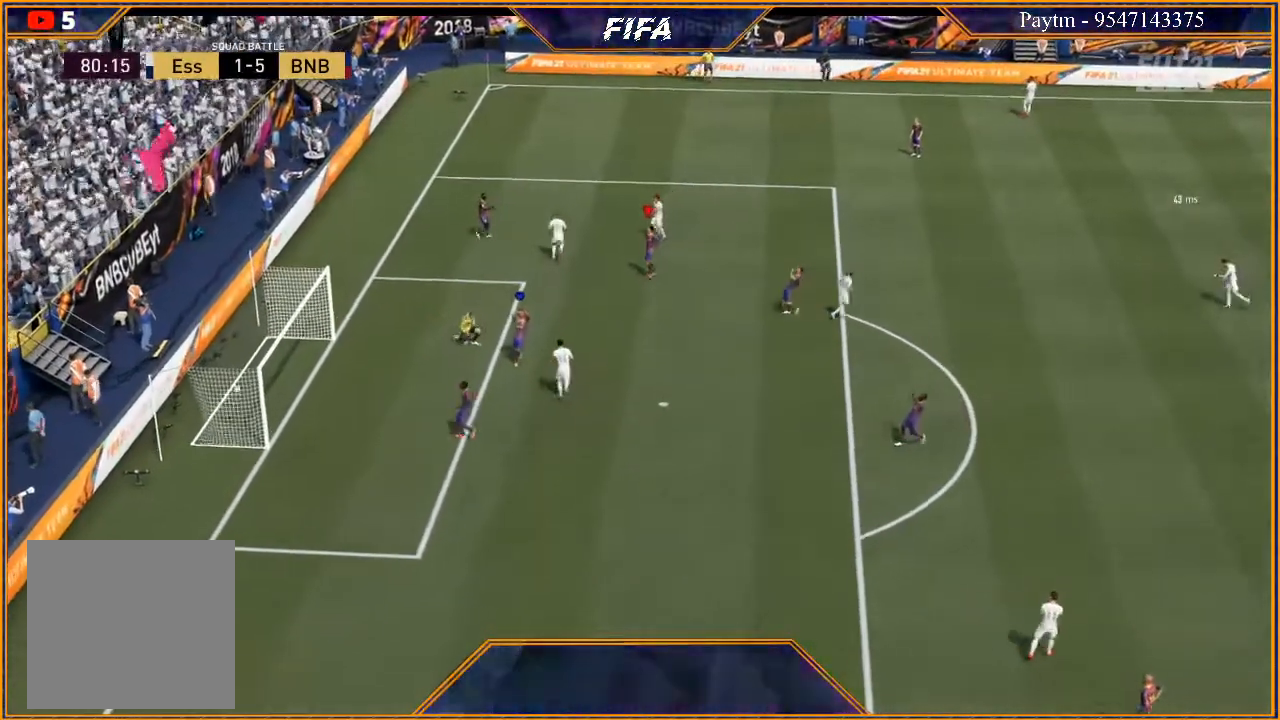
Gameplay with a controller (Xbox layout); each line is a JSON object with the inputs held at the frame after it. "events" lists button and stick changes between this image and that frame as [ms after this image, input, new state], when the widget could be followed in between.
{"buttons": ["L1"], "left_stick": "right", "right_stick": "center", "events": [[33, "A", "up"], [33, "L1", "down"], [67, "R1", "down"], [67, "left_stick", "right"], [100, "A", "down"], [167, "A", "up"], [167, "R1", "up"], [167, "left_stick", "center"], [233, "A", "down"], [233, "R1", "down"], [233, "left_stick", "left"], [267, "L1", "up"], [300, "A", "up"], [300, "R1", "up"], [367, "left_stick", "center"], [400, "A", "down"], [467, "A", "up"], [467, "L1", "down"], [500, "left_stick", "right"]]}
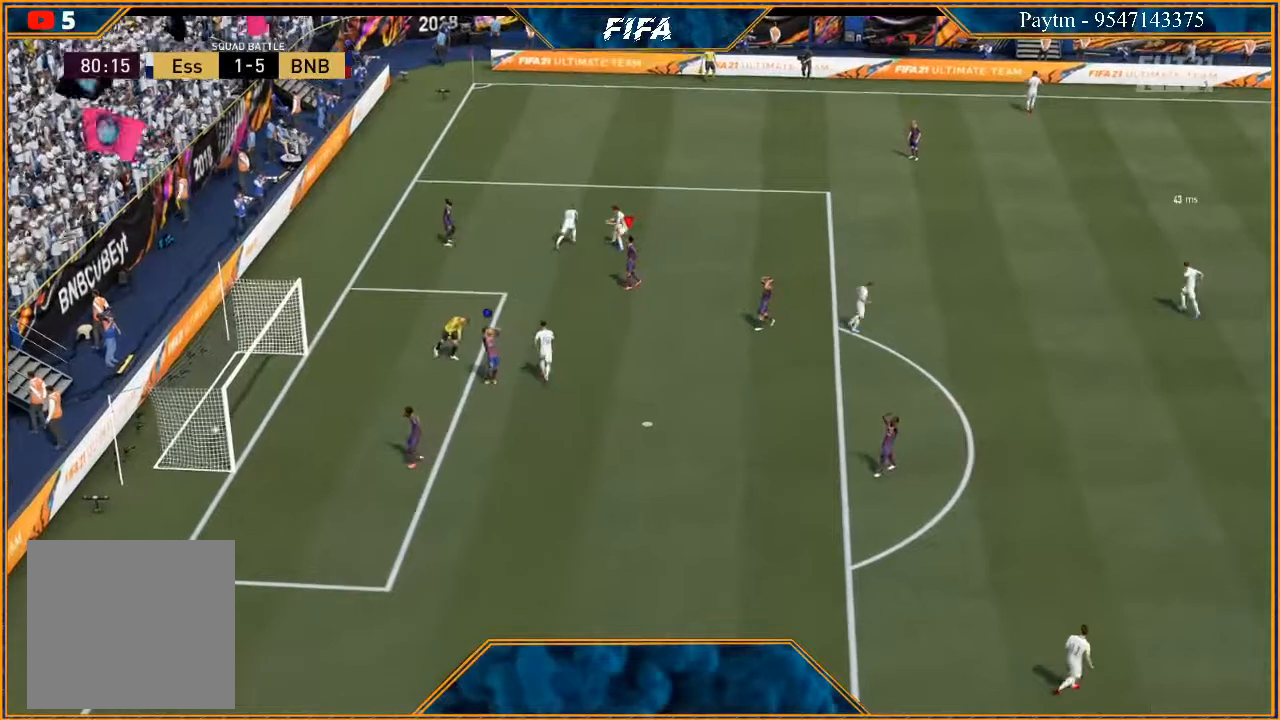
{"buttons": ["A", "L1"], "left_stick": "right", "right_stick": "center", "events": [[33, "A", "down"], [100, "A", "up"], [133, "left_stick", "center"], [200, "A", "down"], [200, "L1", "up"], [233, "left_stick", "left"], [267, "A", "up"], [367, "left_stick", "center"], [400, "A", "down"], [433, "A", "up"], [500, "A", "down"], [500, "L1", "down"], [500, "left_stick", "right"]]}
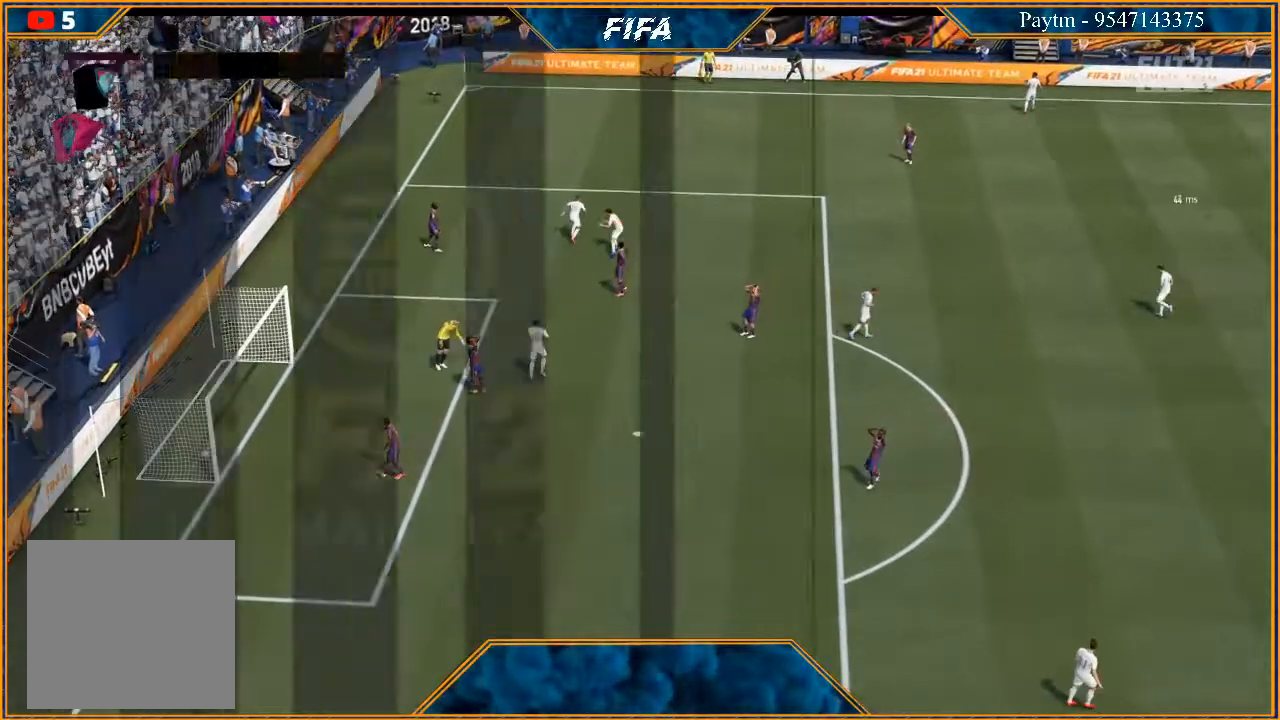
{"buttons": ["L1"], "left_stick": "right", "right_stick": "center", "events": [[33, "R1", "down"], [67, "A", "up"], [133, "left_stick", "center"], [167, "A", "down"], [233, "A", "up"], [233, "R1", "up"], [233, "left_stick", "left"], [267, "L1", "up"], [333, "A", "down"], [400, "A", "up"], [400, "left_stick", "center"], [467, "A", "down"], [500, "A", "up"], [500, "L1", "down"], [500, "left_stick", "right"]]}
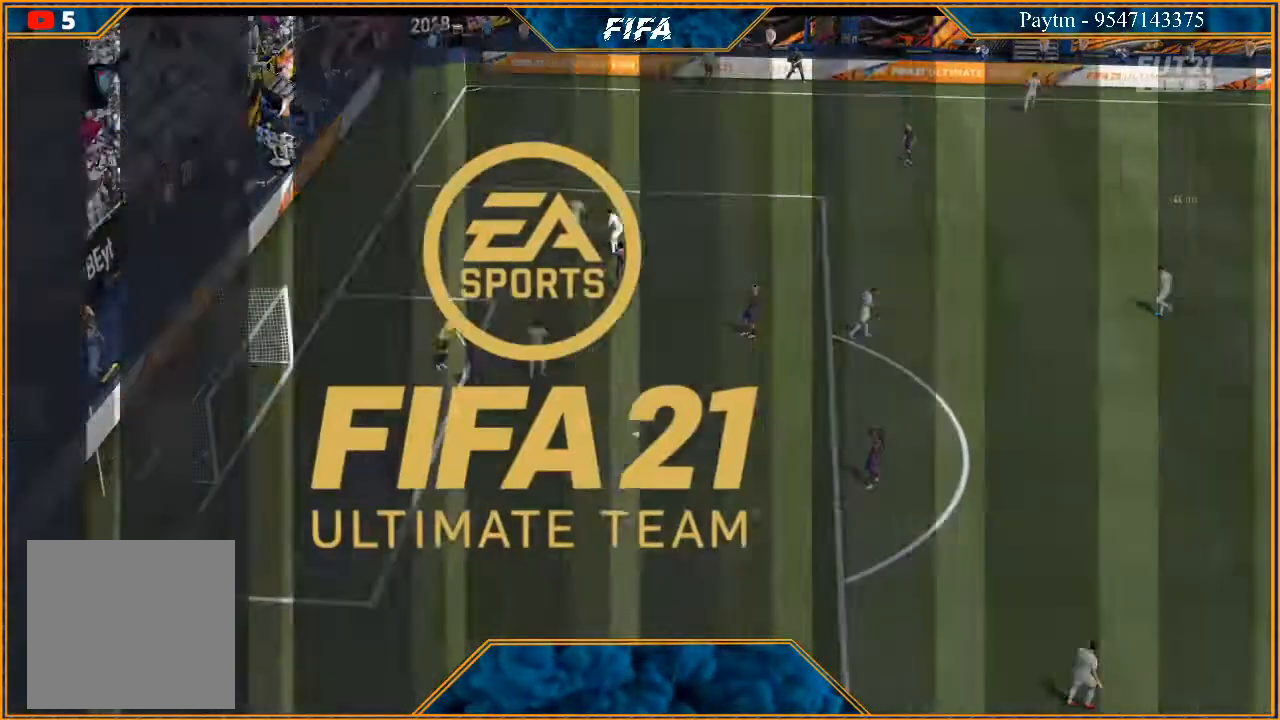
{"buttons": [], "left_stick": "right", "right_stick": "center", "events": [[133, "left_stick", "center"], [200, "L1", "up"], [200, "left_stick", "left"], [367, "left_stick", "center"], [400, "A", "down"], [500, "A", "up"], [500, "left_stick", "right"]]}
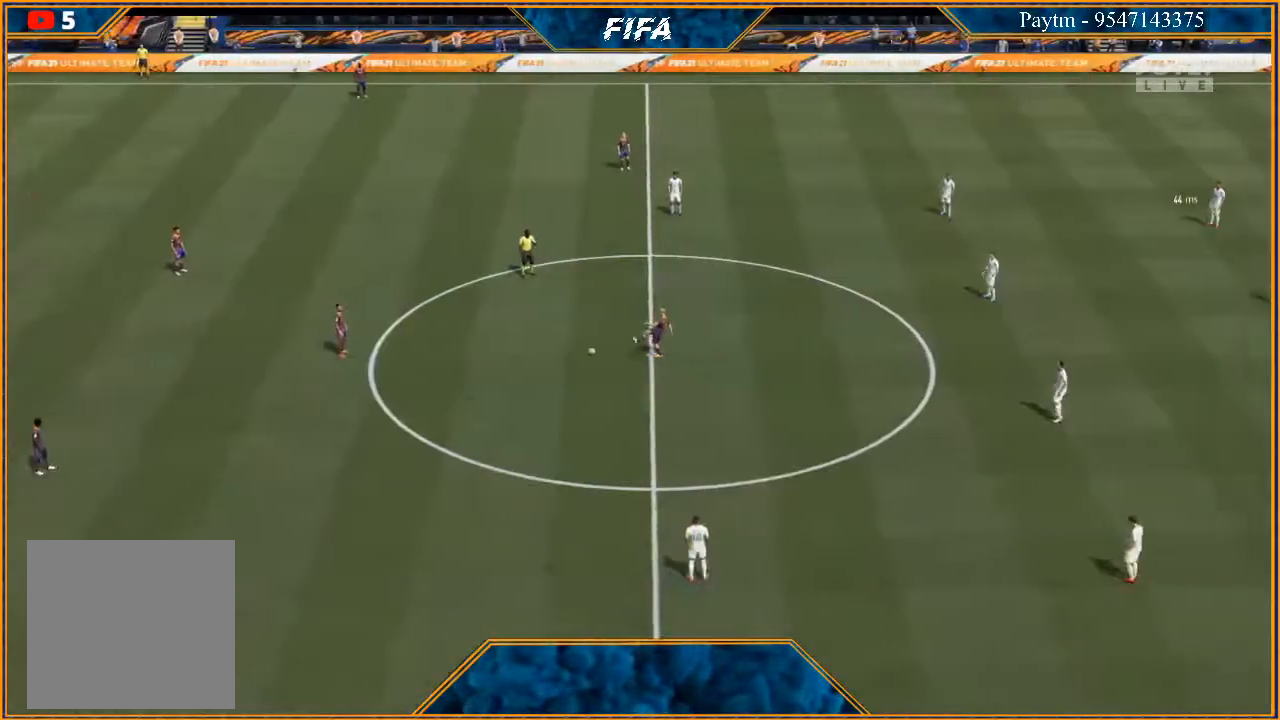
{"buttons": [], "left_stick": "center", "right_stick": "center", "events": [[167, "left_stick", "center"]]}
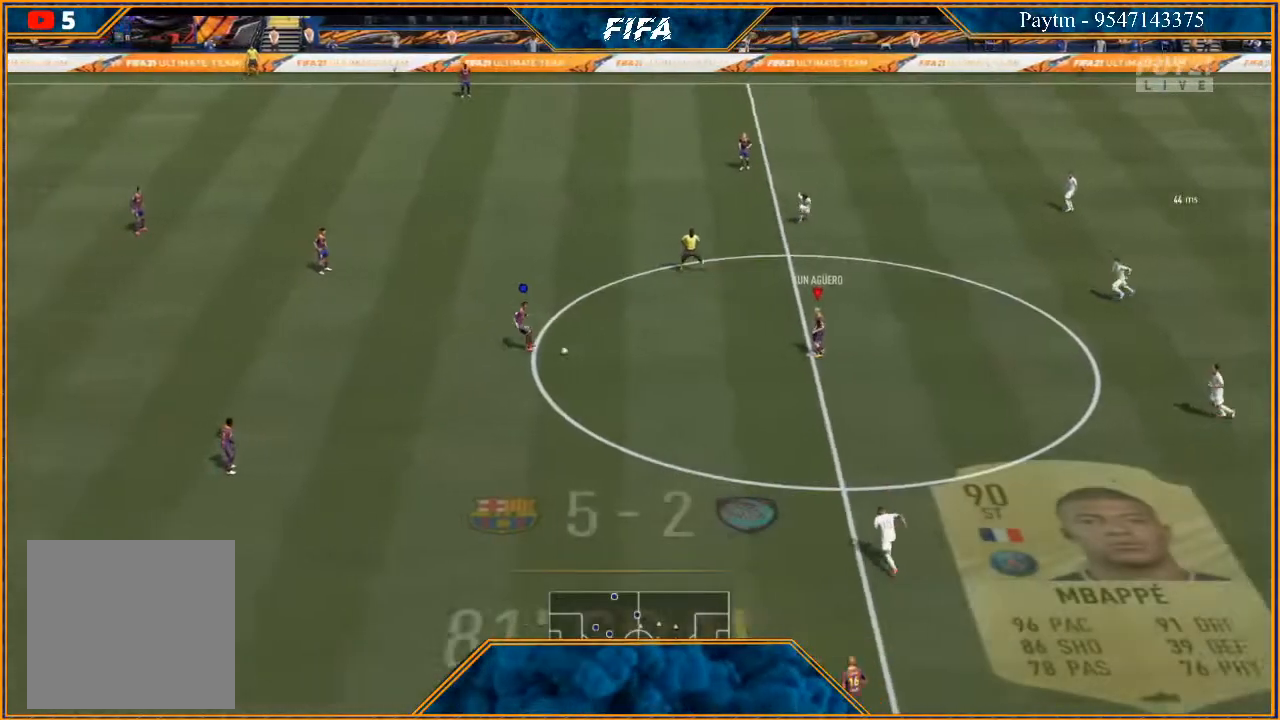
{"buttons": [], "left_stick": "center", "right_stick": "center", "events": []}
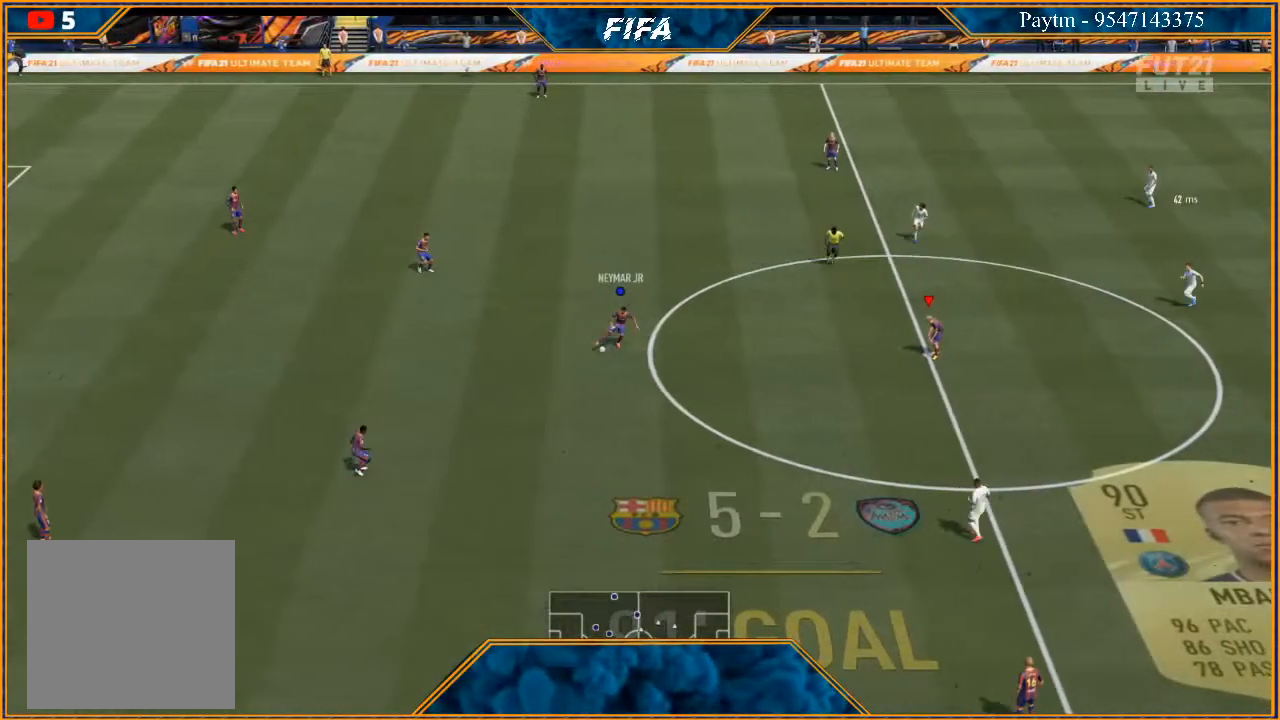
{"buttons": [], "left_stick": "right", "right_stick": "center", "events": [[333, "left_stick", "right"]]}
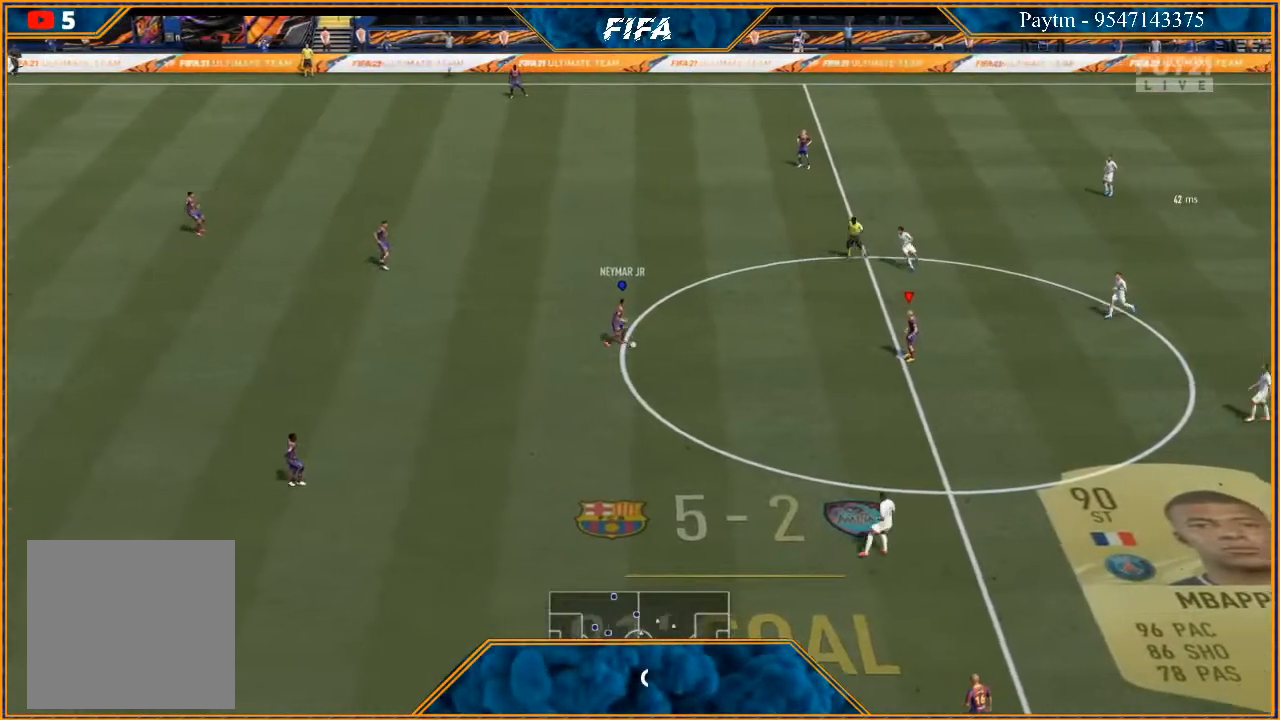
{"buttons": [], "left_stick": "right", "right_stick": "center", "events": []}
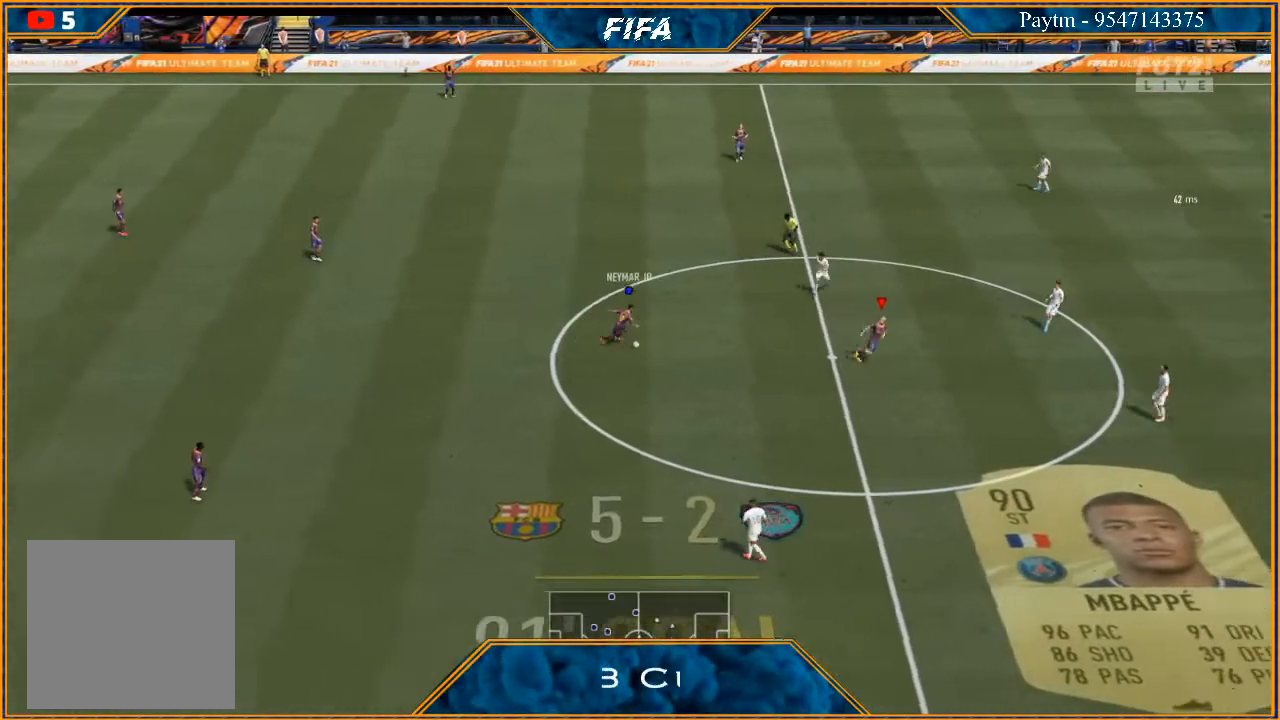
{"buttons": ["R2"], "left_stick": "down-right", "right_stick": "center", "events": [[133, "left_stick", "down-right"], [400, "R2", "down"]]}
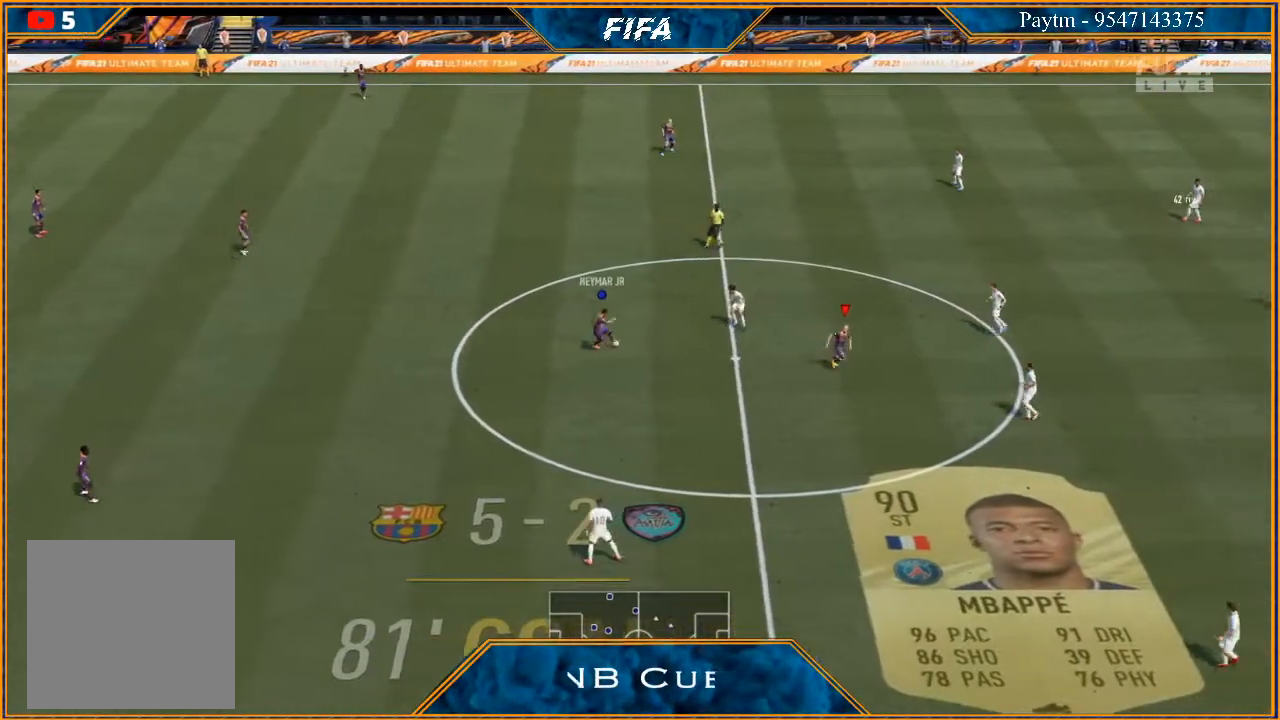
{"buttons": [], "left_stick": "down-right", "right_stick": "center", "events": [[300, "R2", "up"]]}
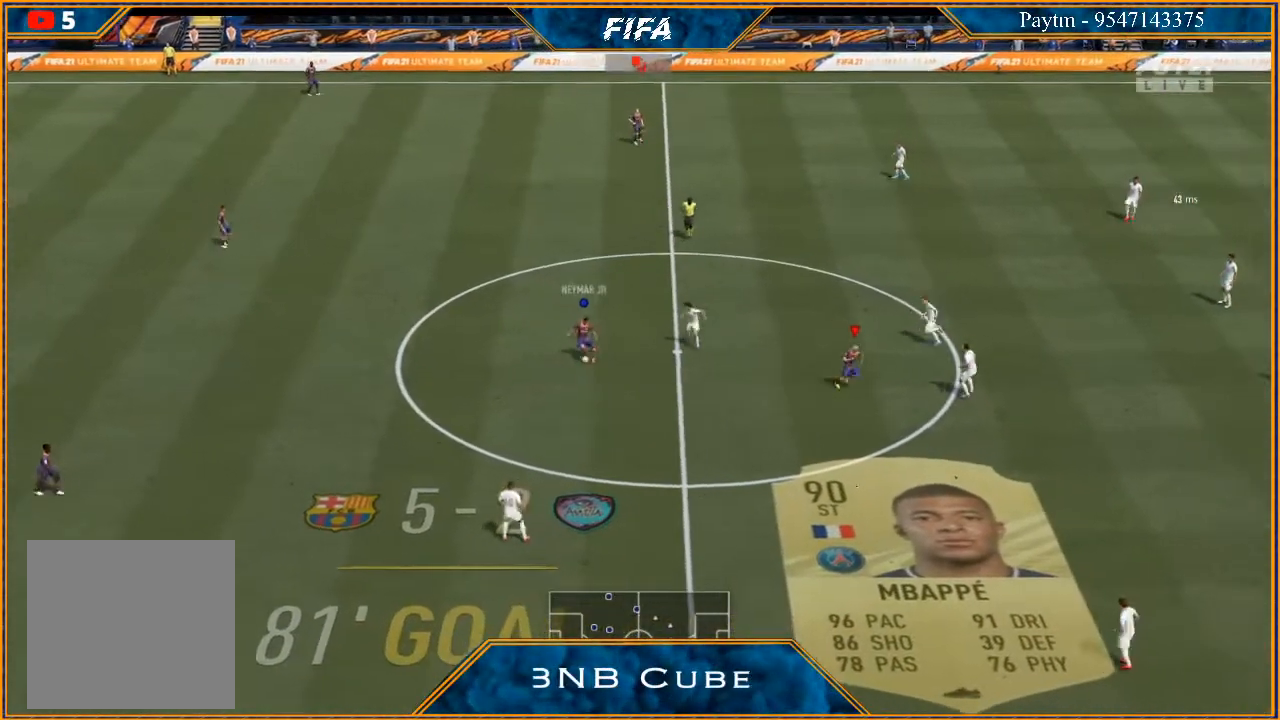
{"buttons": [], "left_stick": "down-right", "right_stick": "center", "events": []}
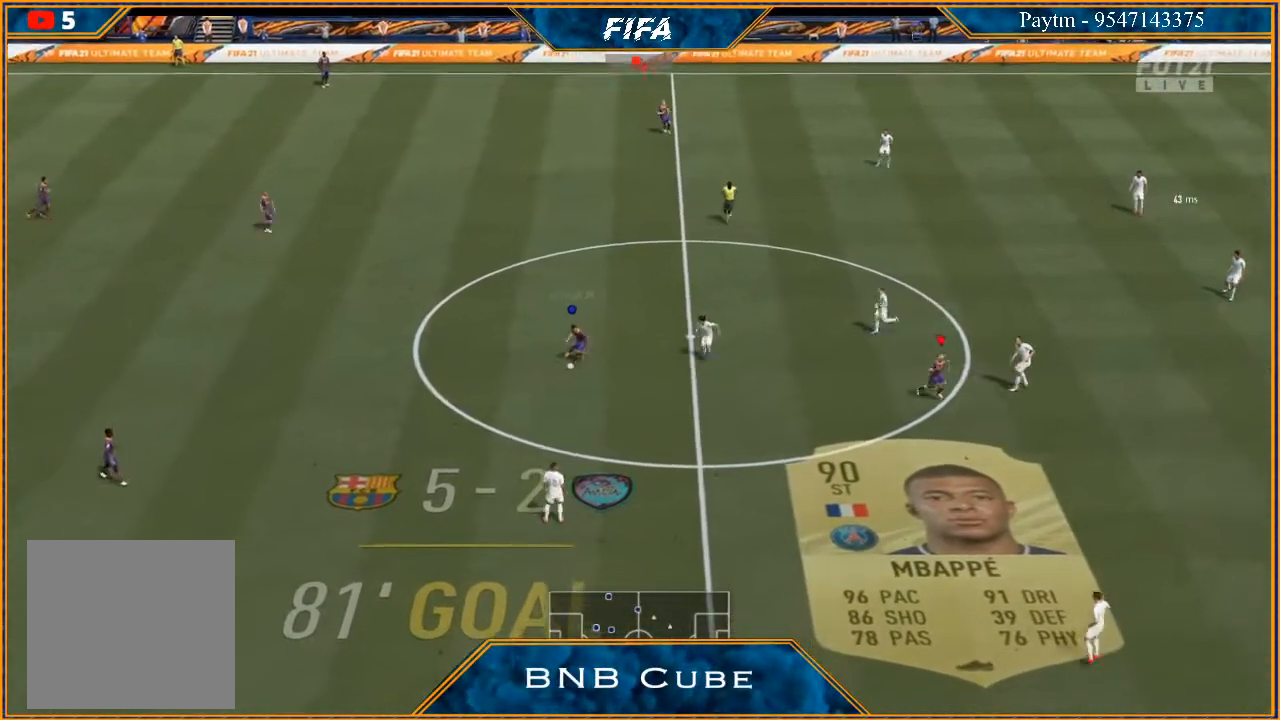
{"buttons": [], "left_stick": "down-left", "right_stick": "center", "events": [[100, "left_stick", "center"], [267, "L1", "down"], [333, "left_stick", "down-left"], [500, "L1", "up"]]}
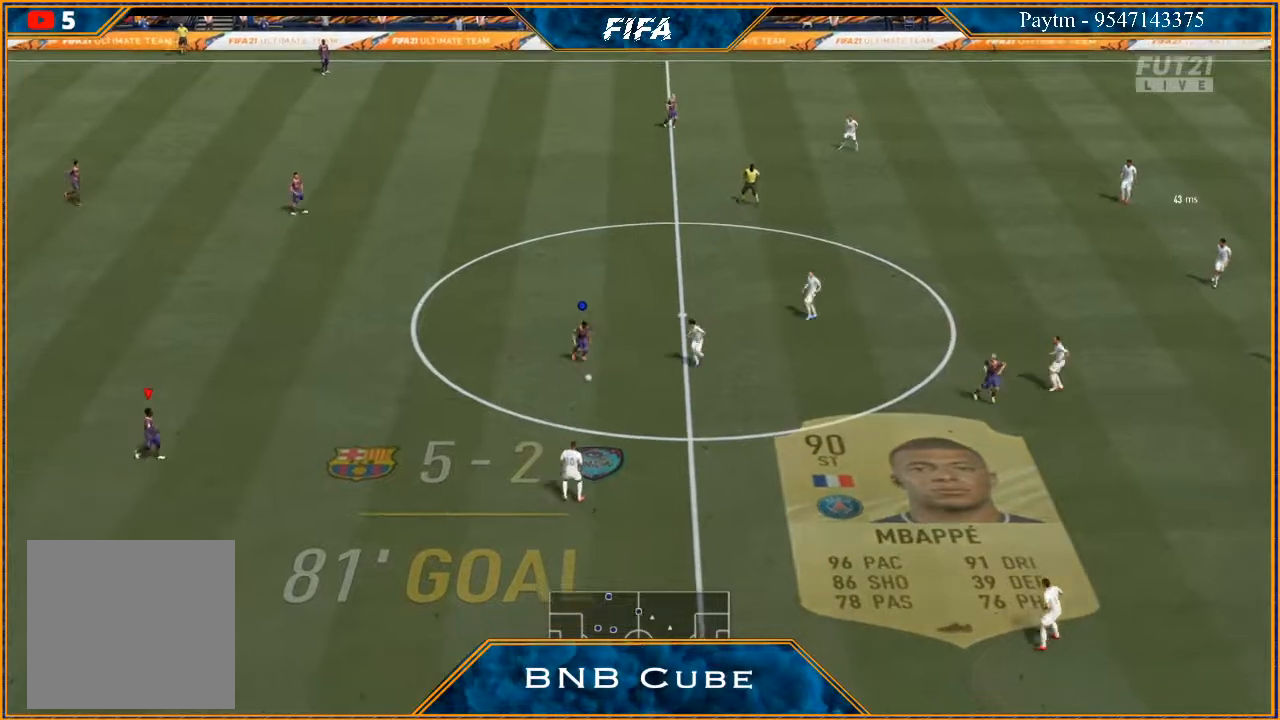
{"buttons": [], "left_stick": "down-left", "right_stick": "center", "events": []}
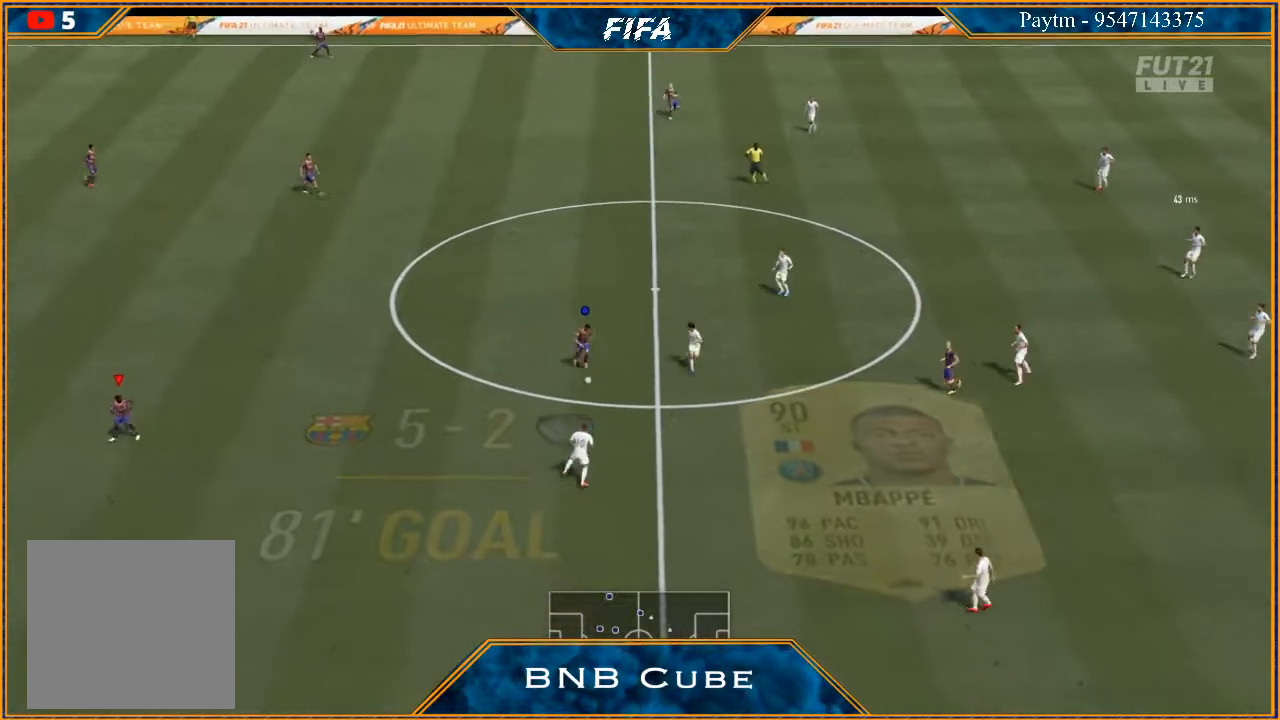
{"buttons": [], "left_stick": "down-left", "right_stick": "center", "events": []}
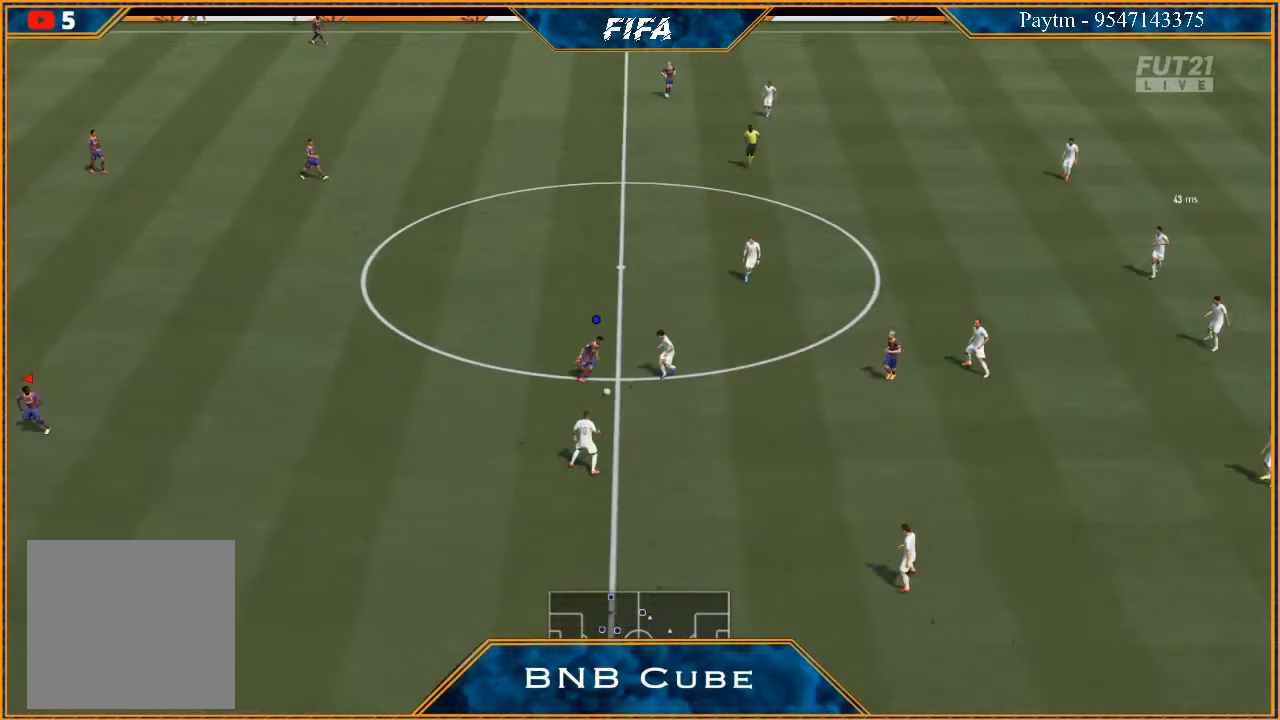
{"buttons": [], "left_stick": "down-left", "right_stick": "center", "events": [[133, "left_stick", "down"], [200, "L1", "down"], [433, "L1", "up"], [467, "left_stick", "down-left"]]}
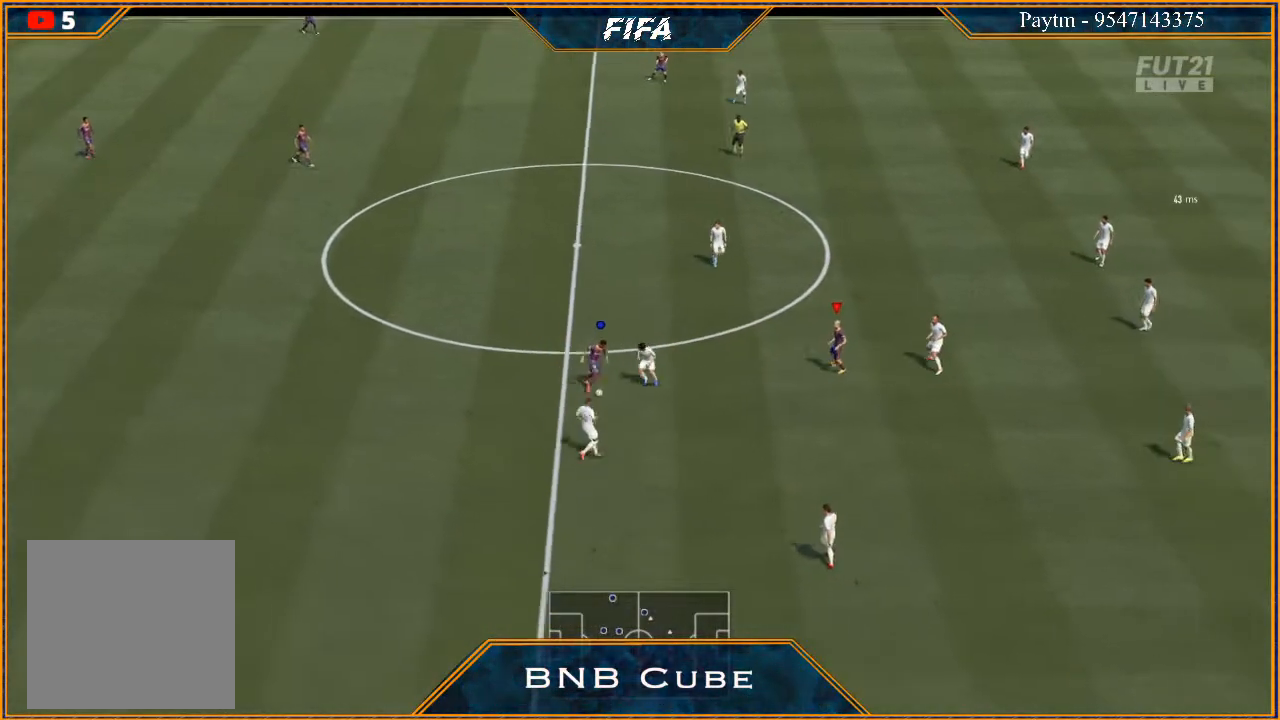
{"buttons": [], "left_stick": "left", "right_stick": "center", "events": [[200, "left_stick", "left"]]}
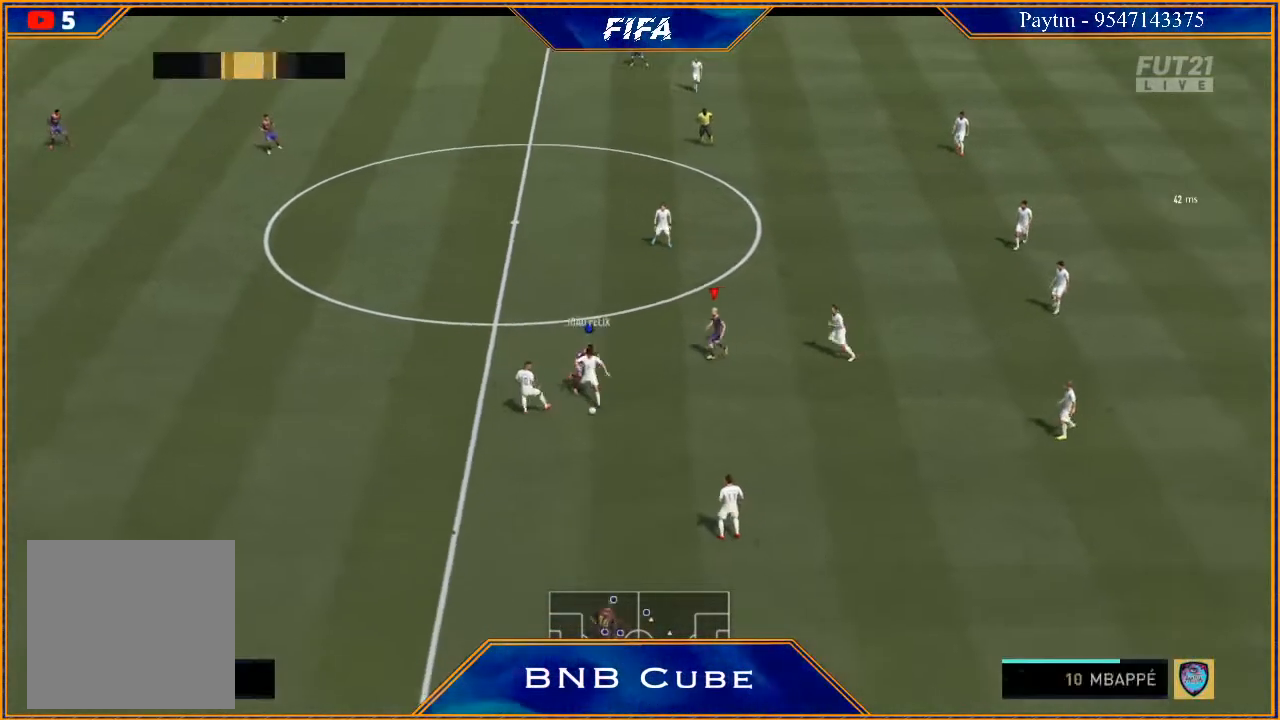
{"buttons": [], "left_stick": "down-left", "right_stick": "center", "events": [[33, "left_stick", "down-left"], [133, "left_stick", "down"], [367, "left_stick", "down-left"]]}
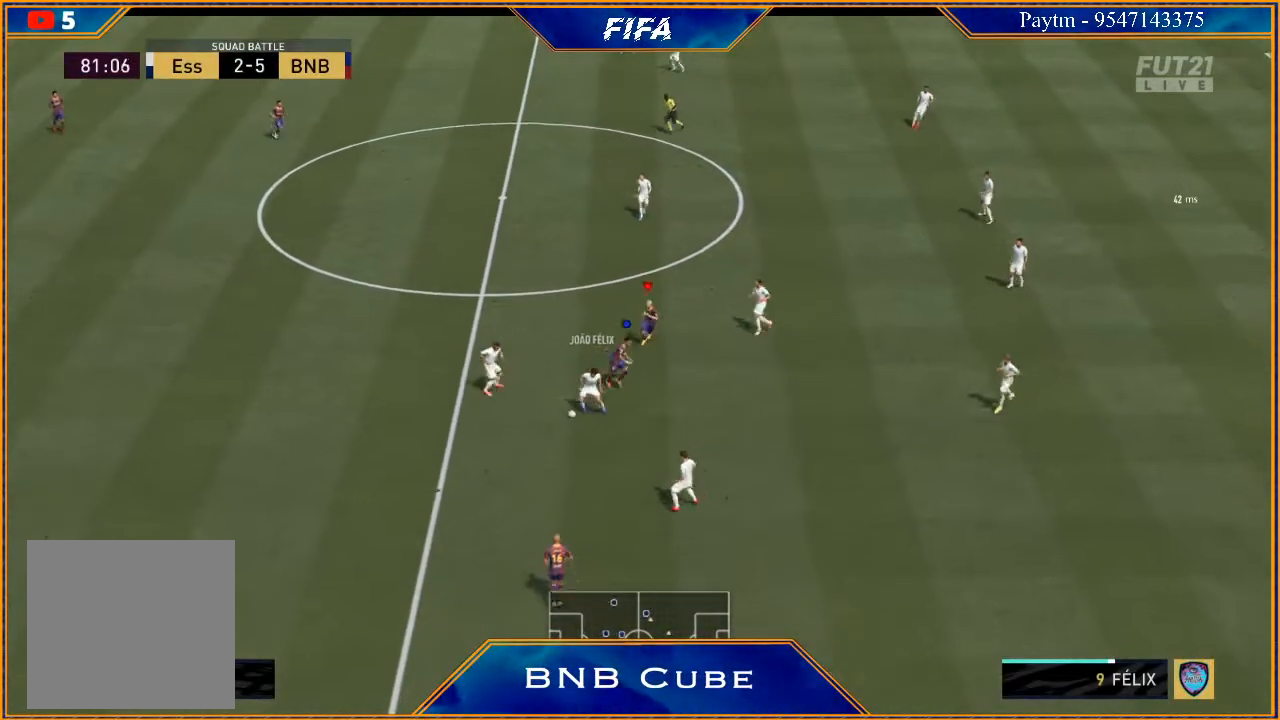
{"buttons": ["R2"], "left_stick": "left", "right_stick": "center", "events": [[167, "left_stick", "left"], [200, "L1", "down"], [300, "R2", "down"], [400, "L1", "up"]]}
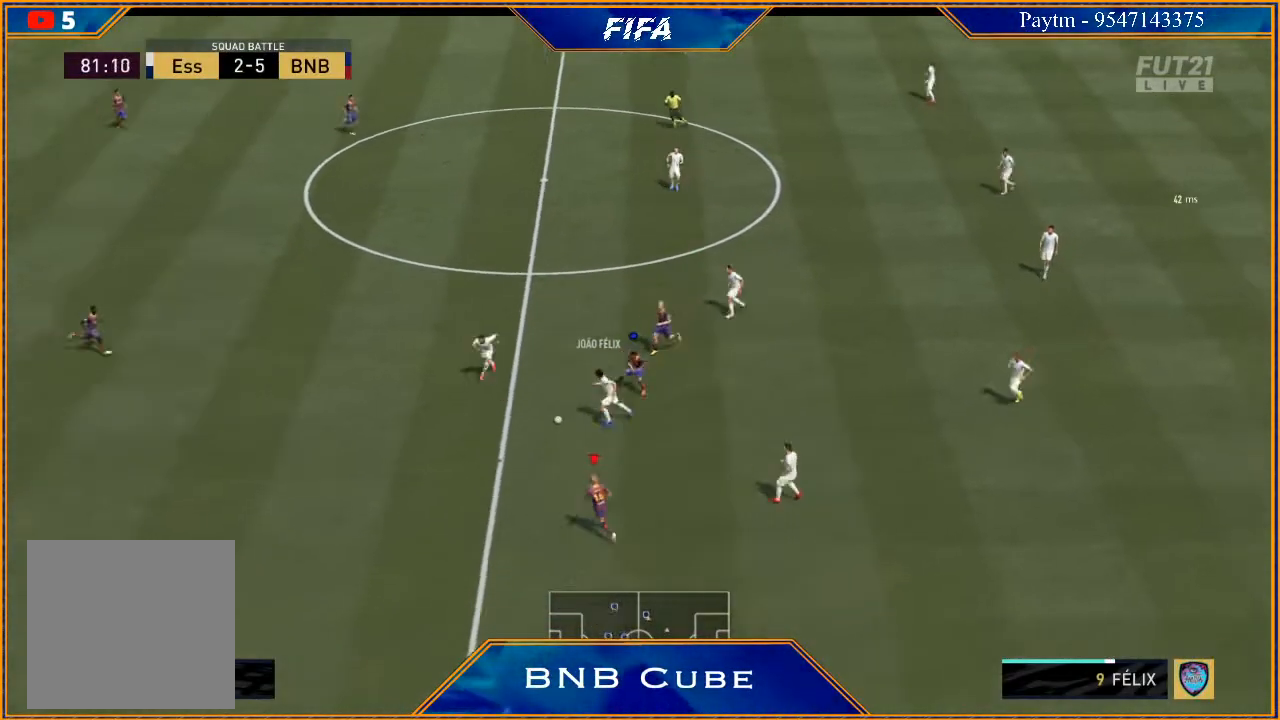
{"buttons": ["L1", "R2"], "left_stick": "down-right", "right_stick": "center", "events": [[200, "left_stick", "down-left"], [333, "L1", "down"], [333, "left_stick", "down"], [467, "left_stick", "down-right"]]}
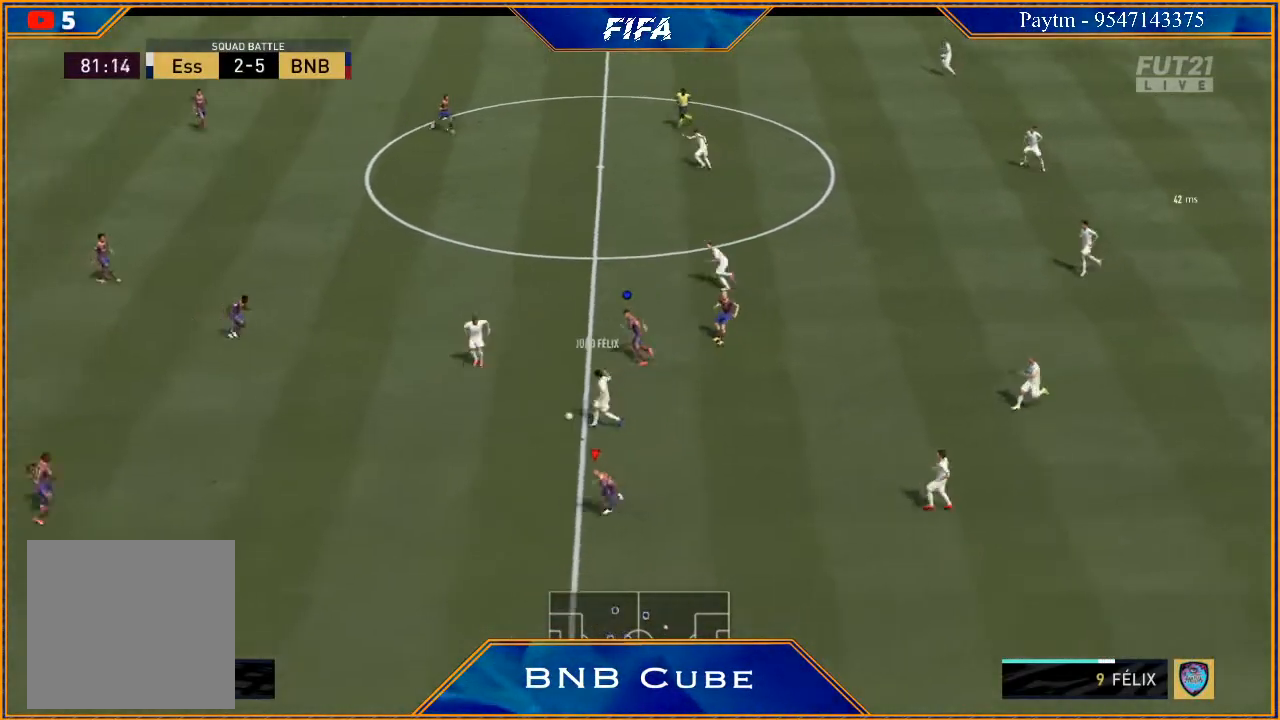
{"buttons": ["L2", "R2"], "left_stick": "down-right", "right_stick": "center", "events": [[67, "L1", "up"], [367, "L2", "down"]]}
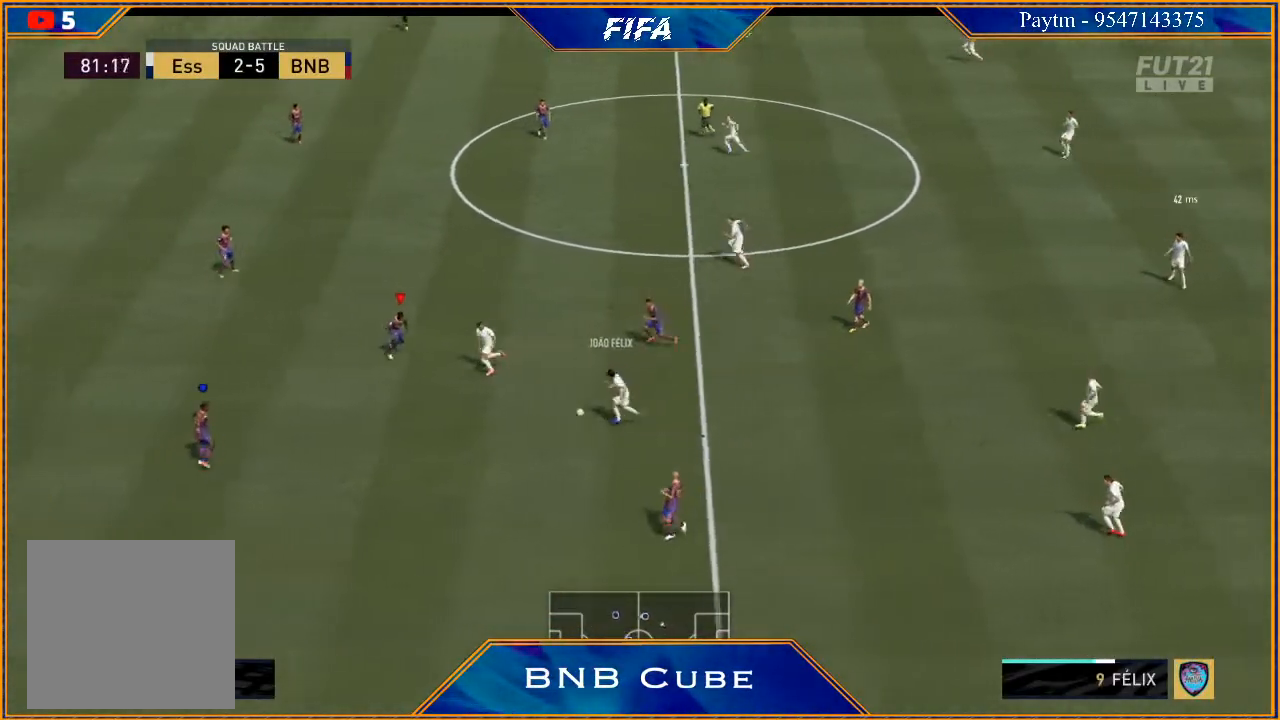
{"buttons": ["B", "L2", "R2"], "left_stick": "down", "right_stick": "center", "events": [[300, "left_stick", "down"], [433, "B", "down"]]}
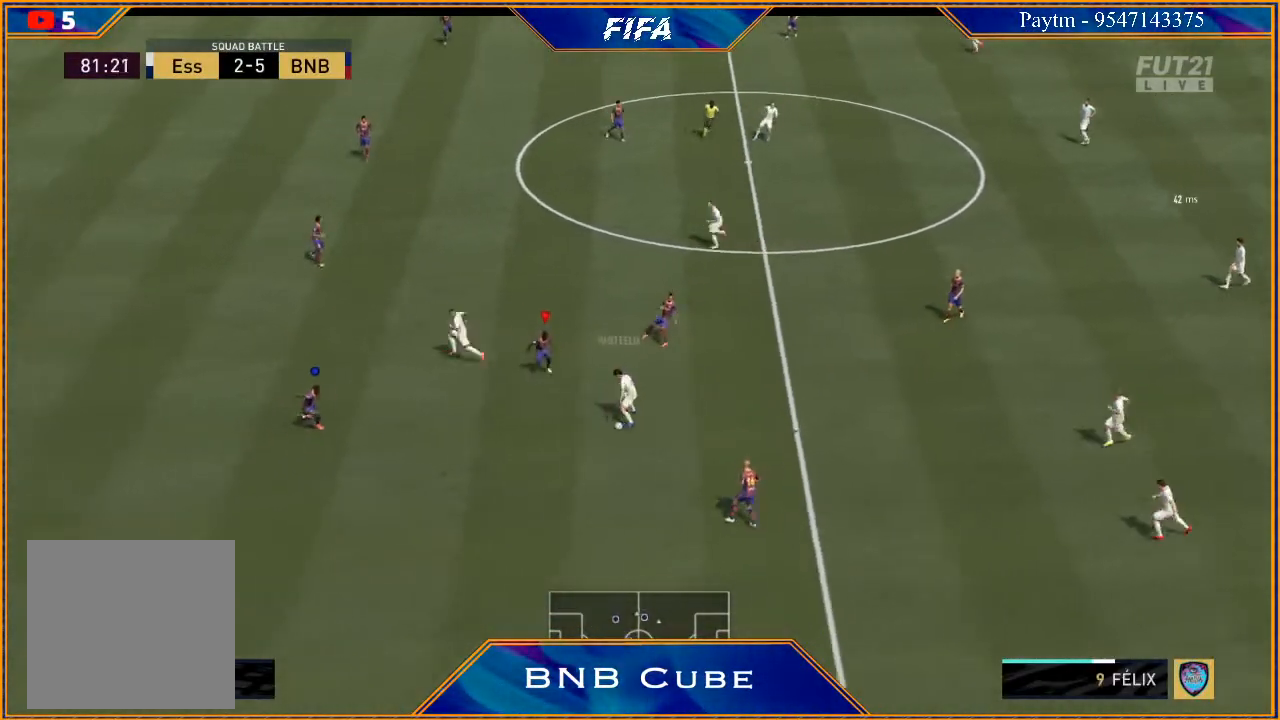
{"buttons": ["L2", "R2"], "left_stick": "down", "right_stick": "center", "events": [[33, "B", "up"]]}
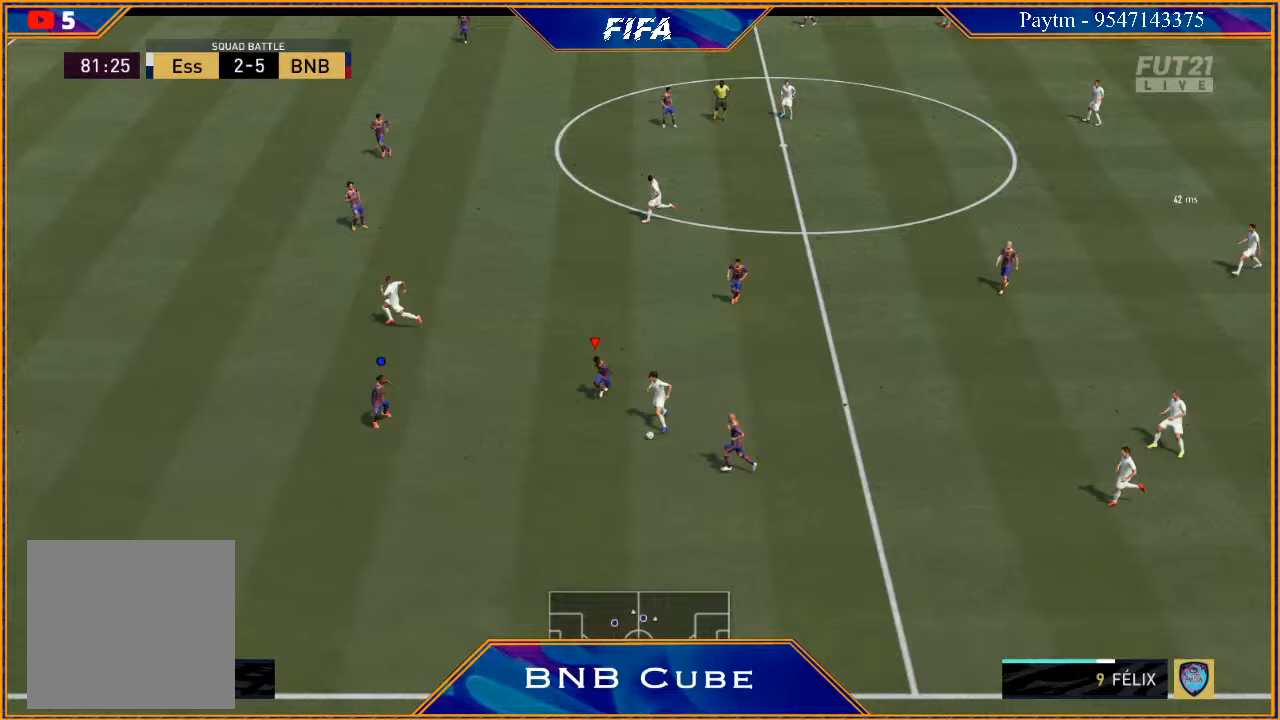
{"buttons": ["L2", "R2"], "left_stick": "down-right", "right_stick": "center", "events": [[400, "left_stick", "down-right"]]}
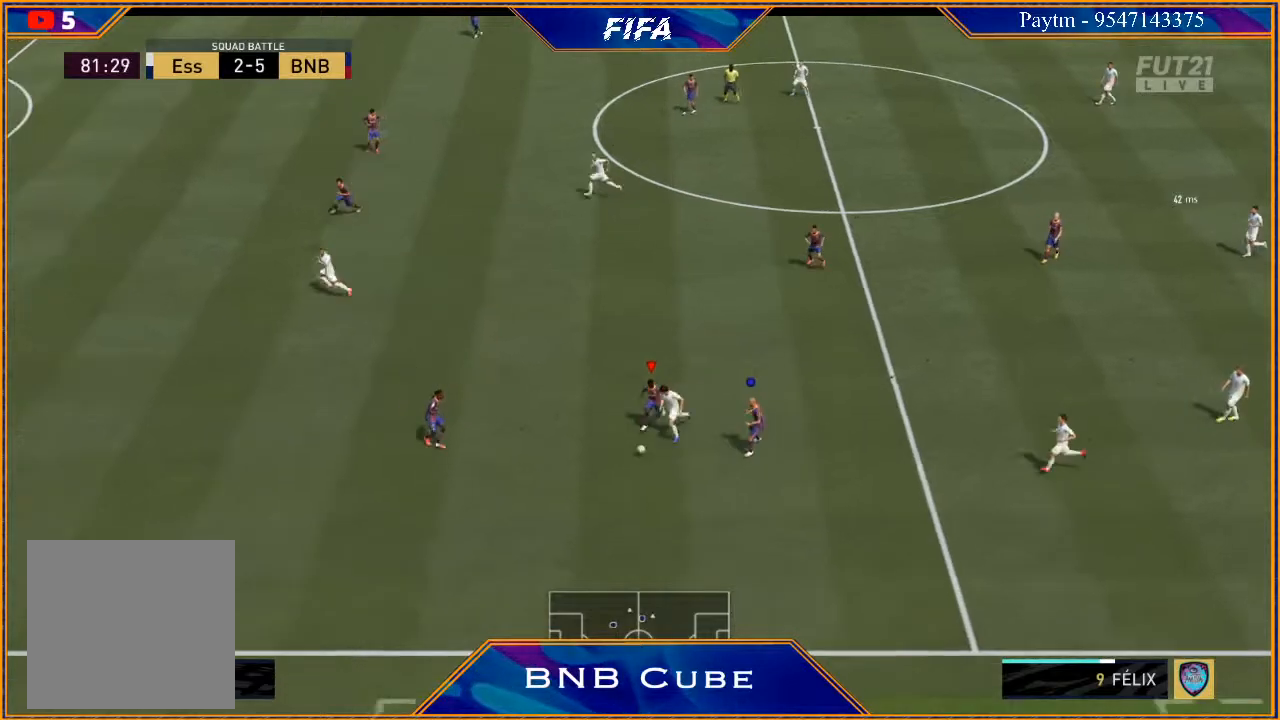
{"buttons": ["L2", "R2"], "left_stick": "down", "right_stick": "center", "events": [[167, "left_stick", "down"]]}
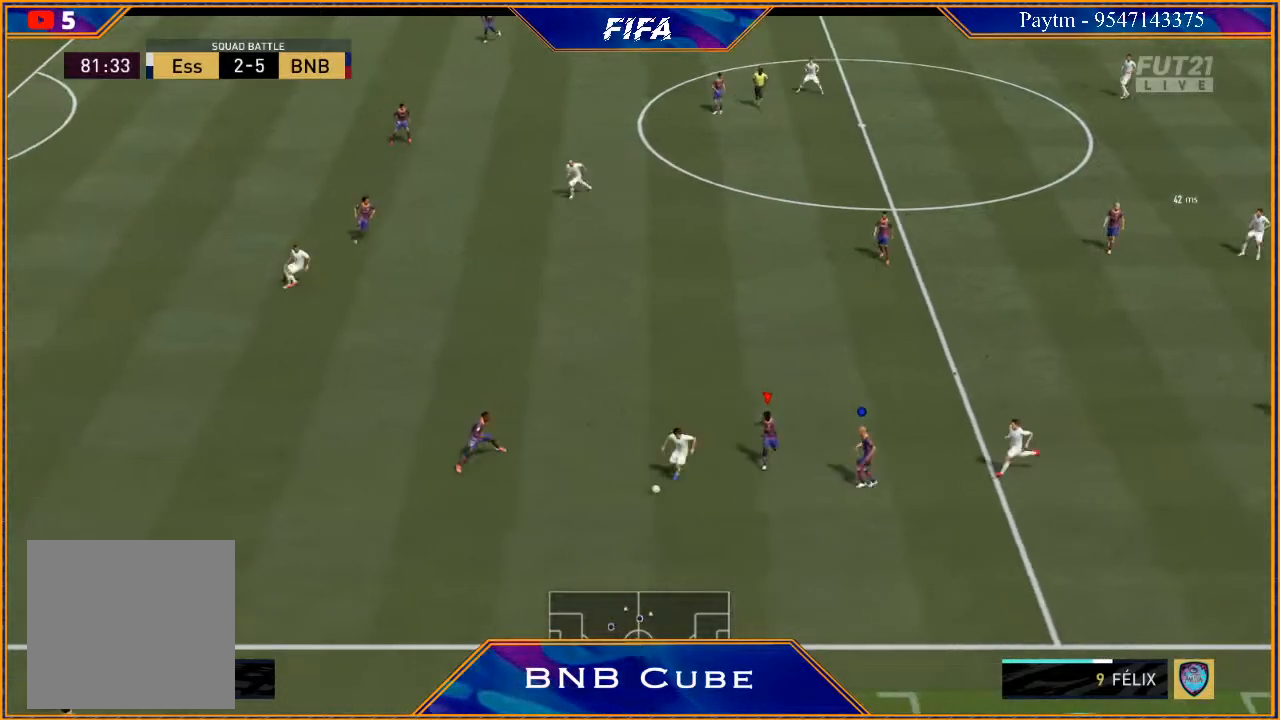
{"buttons": ["R2"], "left_stick": "down", "right_stick": "center", "events": [[67, "L2", "up"], [133, "L1", "down"], [333, "L1", "up"]]}
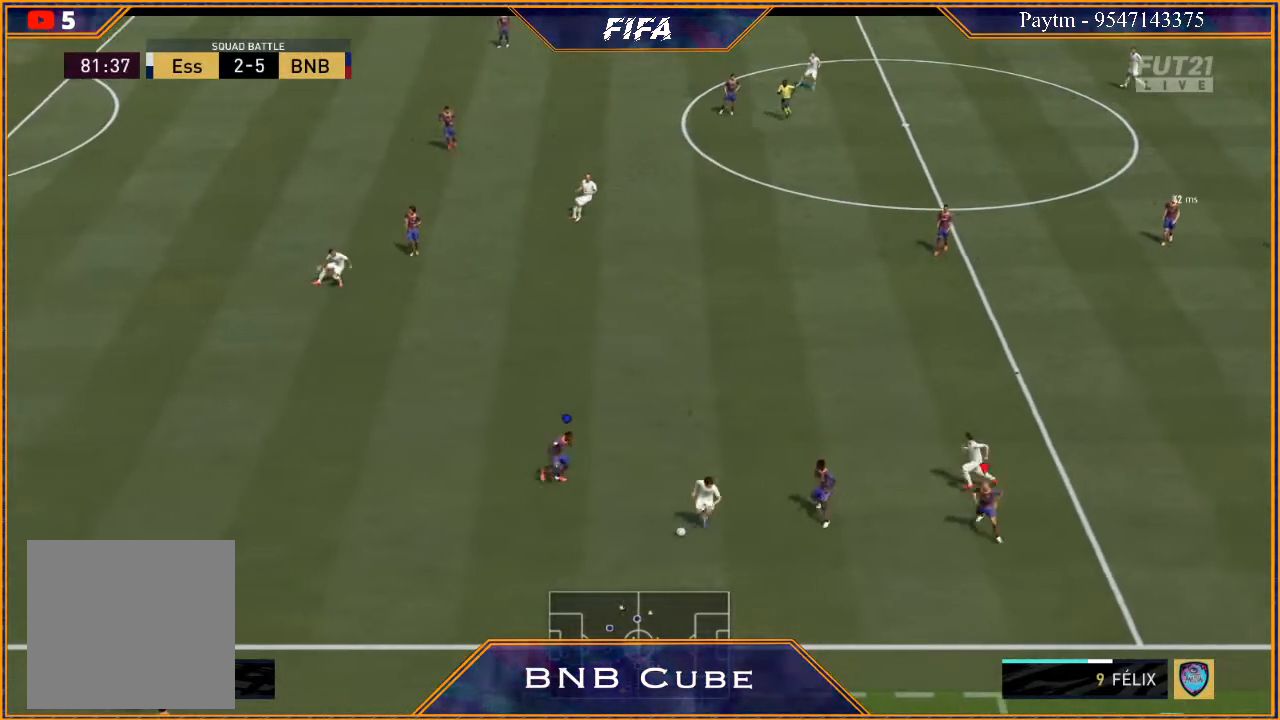
{"buttons": ["R2"], "left_stick": "down-left", "right_stick": "center", "events": [[67, "L2", "down"], [300, "left_stick", "down-left"], [367, "L2", "up"]]}
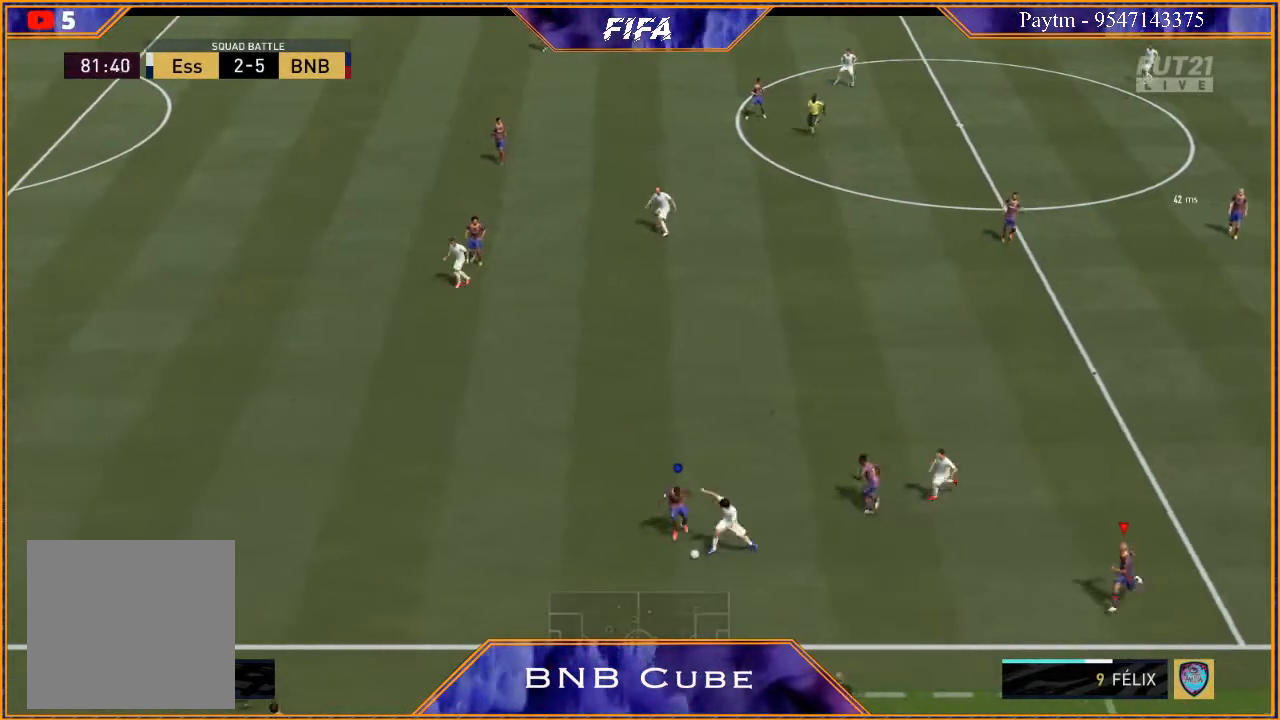
{"buttons": ["L2", "R2"], "left_stick": "left", "right_stick": "center", "events": [[267, "left_stick", "left"], [300, "L2", "down"]]}
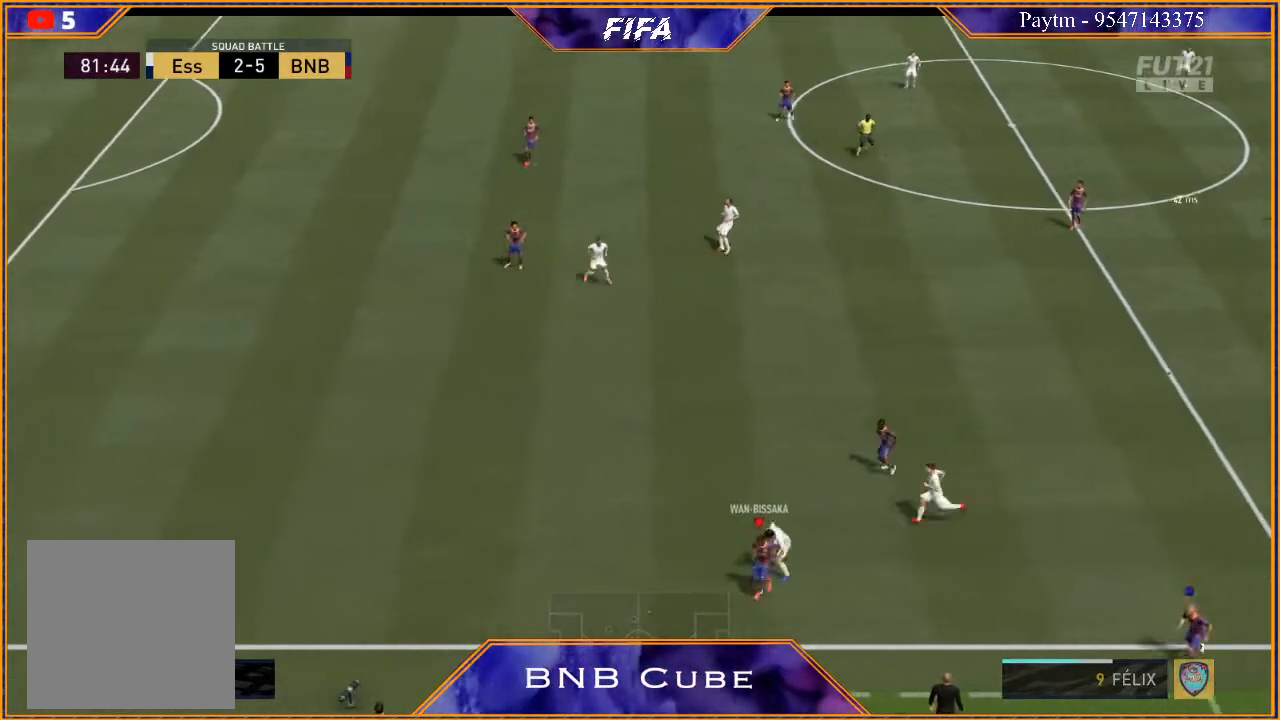
{"buttons": ["L1"], "left_stick": "center", "right_stick": "center", "events": [[67, "L2", "up"], [133, "left_stick", "center"], [200, "R2", "up"], [500, "L1", "down"]]}
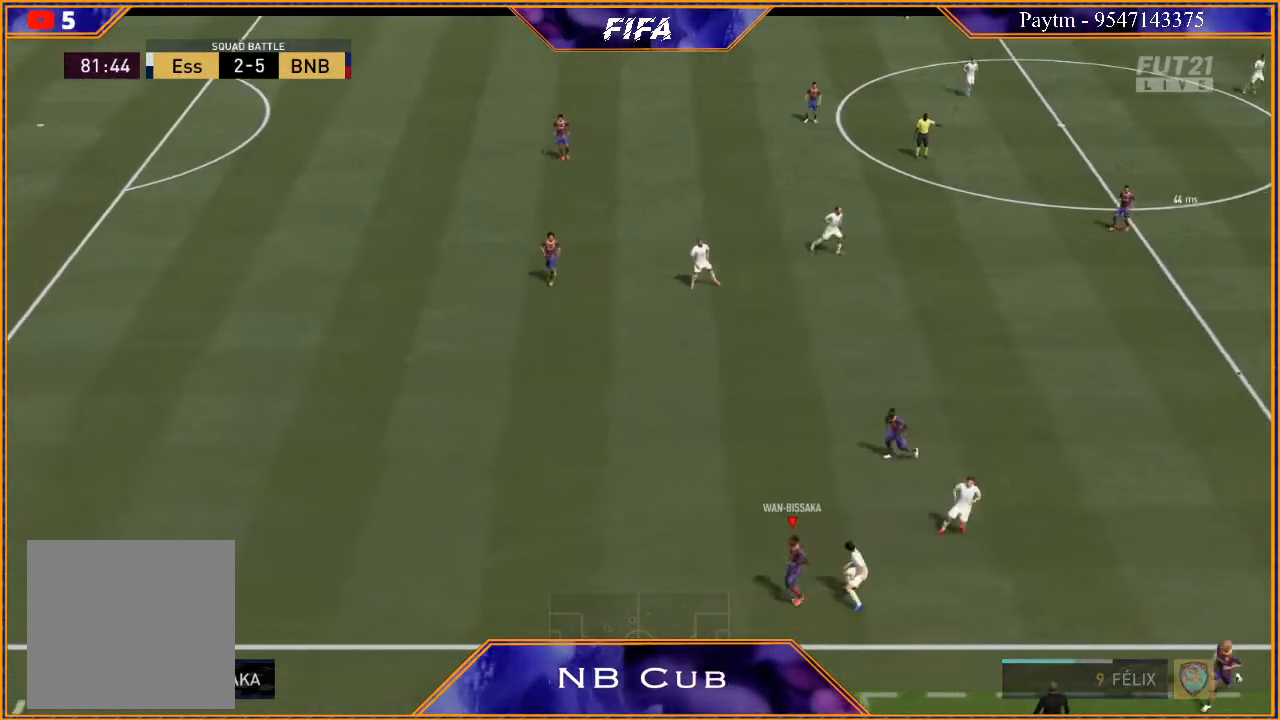
{"buttons": ["A", "R1"], "left_stick": "center", "right_stick": "center", "events": [[33, "A", "down"], [33, "R1", "down"], [100, "A", "up"], [133, "L1", "up"], [133, "R1", "up"], [167, "A", "down"], [167, "R1", "down"], [233, "A", "up"], [267, "R1", "up"], [300, "L1", "down"], [300, "R1", "down"], [333, "A", "down"], [400, "A", "up"], [400, "R1", "up"], [433, "L1", "up"], [433, "R1", "down"], [500, "A", "down"]]}
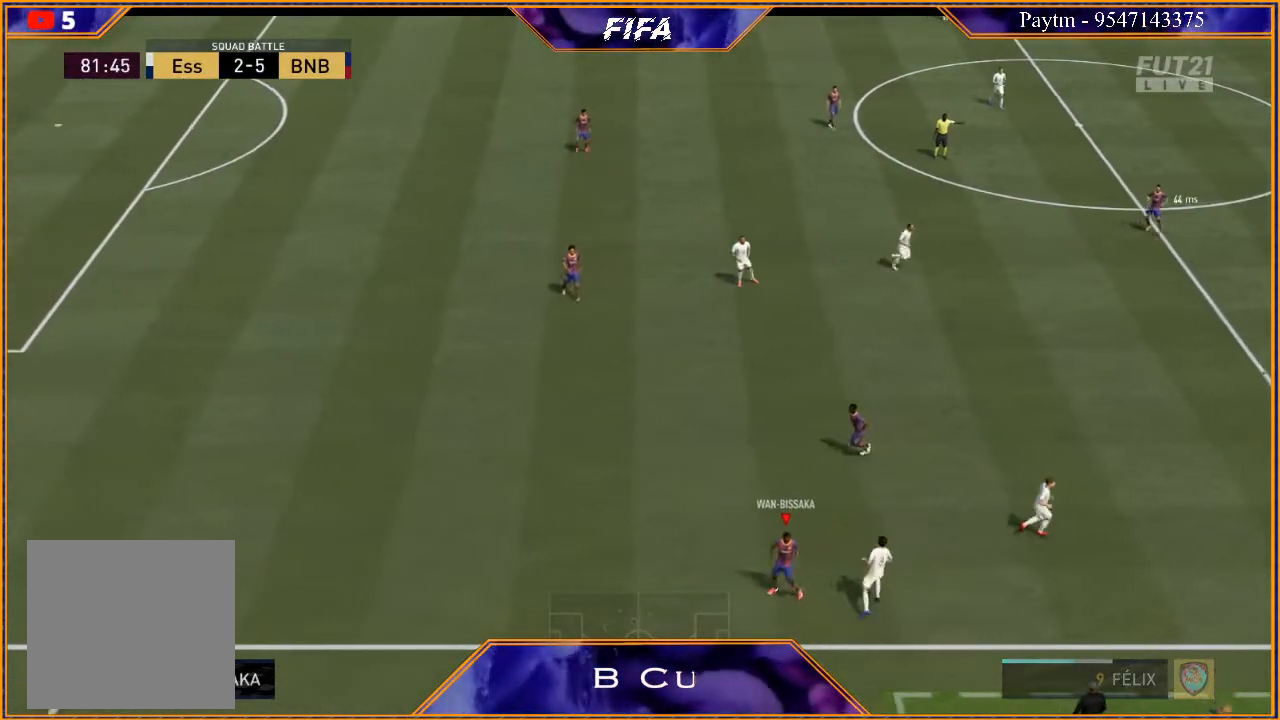
{"buttons": ["A", "L1"], "left_stick": "center", "right_stick": "center", "events": [[33, "A", "up"], [33, "R1", "up"], [100, "A", "down"], [100, "R1", "down"], [167, "A", "up"], [167, "L1", "down"], [233, "A", "down"], [300, "L1", "up"], [333, "A", "up"], [333, "R1", "up"], [400, "A", "down"], [467, "A", "up"], [467, "L1", "down"], [500, "A", "down"]]}